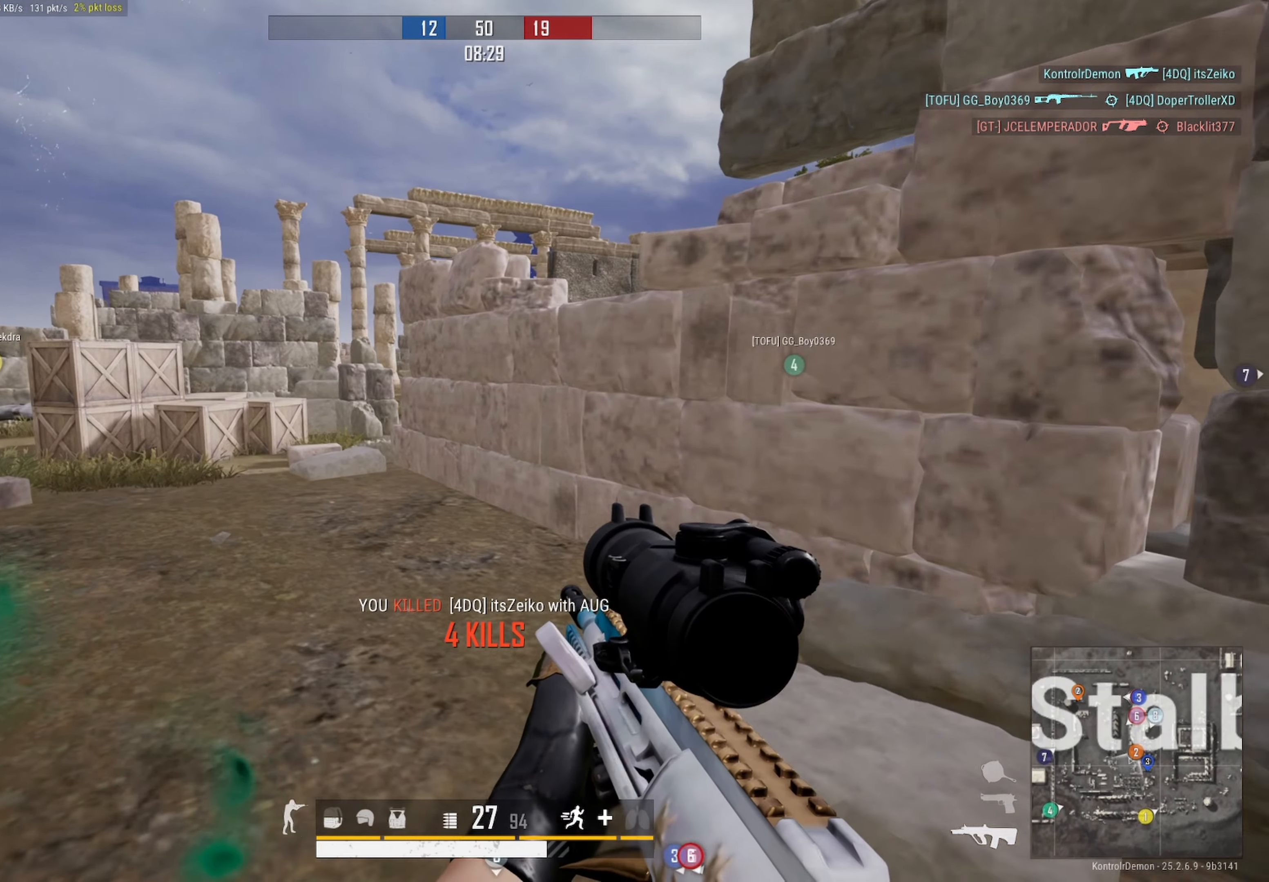
Gameplay with a controller (Xbox layout); each line is a JSON object with the inputs held at the frame after it. "events" lists button and stick changes between this image and that frame as [ms after this image, input, new state], when the widget could be followed in between.
{"buttons": [], "left_stick": "up", "right_stick": "right", "events": [[150, "right_stick", "center"], [400, "left_stick", "up"], [450, "right_stick", "right"]]}
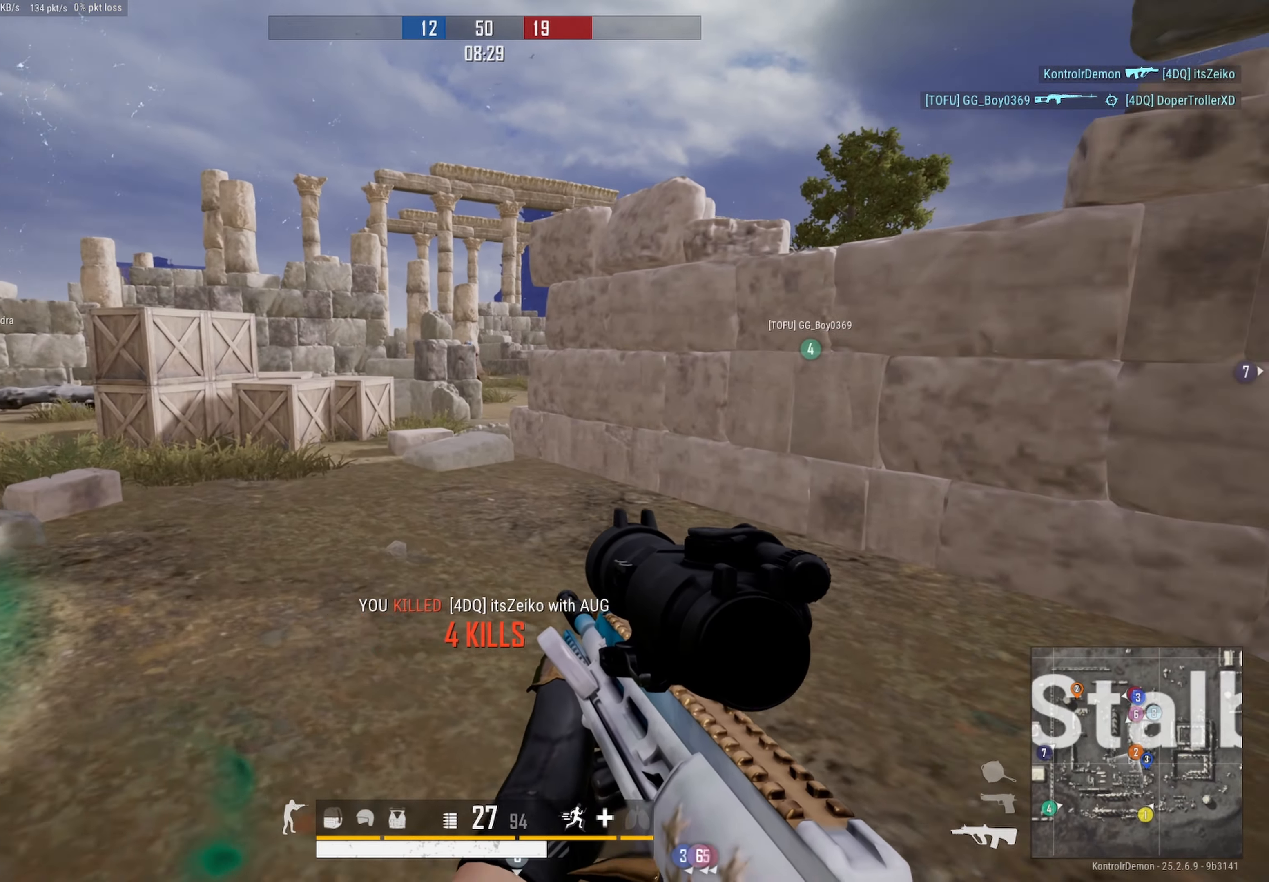
{"buttons": [], "left_stick": "up-left", "right_stick": "center", "events": [[33, "left_stick", "up-left"], [100, "right_stick", "up-left"], [266, "left_stick", "up"], [283, "right_stick", "center"], [400, "left_stick", "up-left"]]}
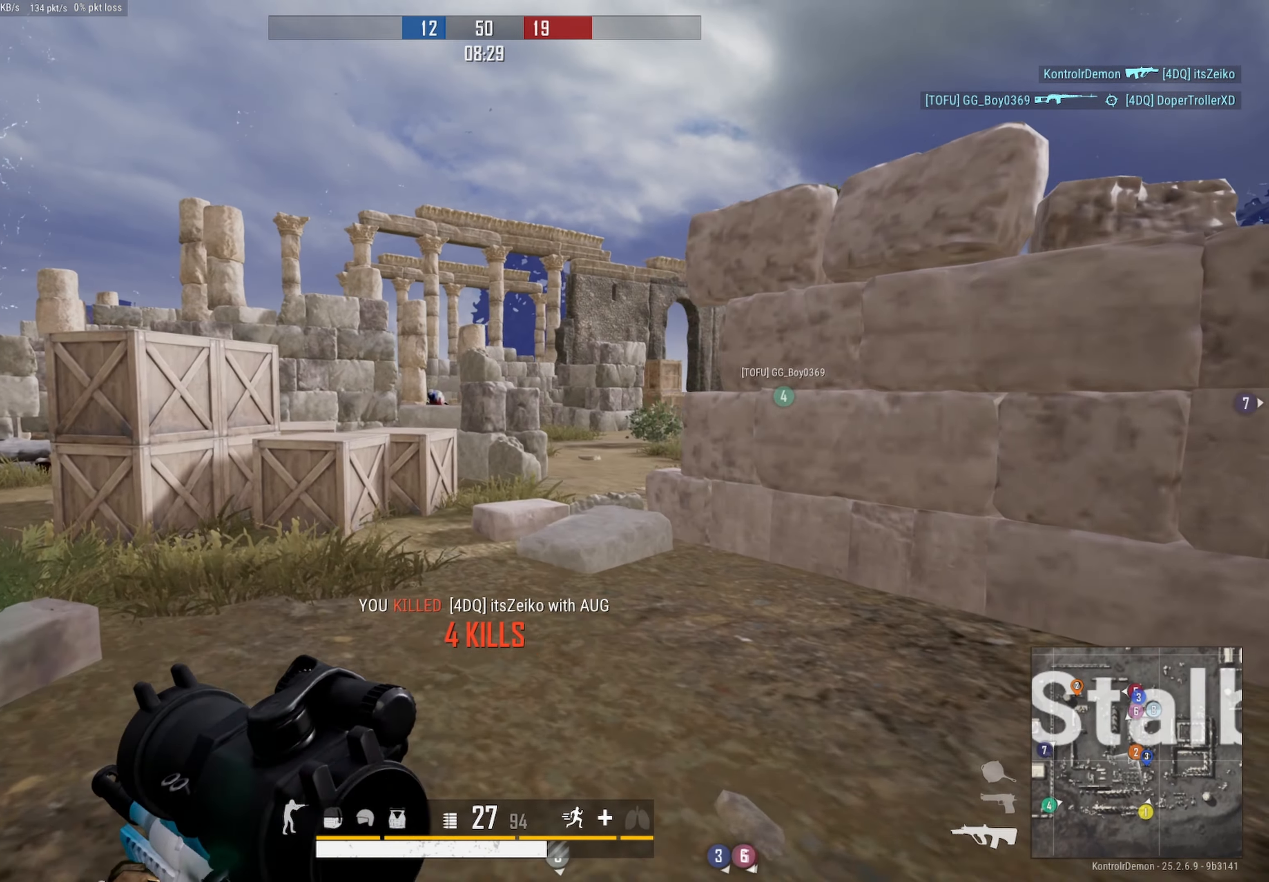
{"buttons": ["L2", "R2", "R3"], "left_stick": "right", "right_stick": "down", "events": [[50, "left_stick", "left"], [133, "L2", "down"], [183, "left_stick", "center"], [200, "right_stick", "up-left"], [283, "R2", "down"], [283, "left_stick", "up-left"], [333, "L3", "down"], [350, "R3", "down"], [417, "right_stick", "down-left"], [433, "L3", "up"], [467, "right_stick", "down"], [500, "left_stick", "right"]]}
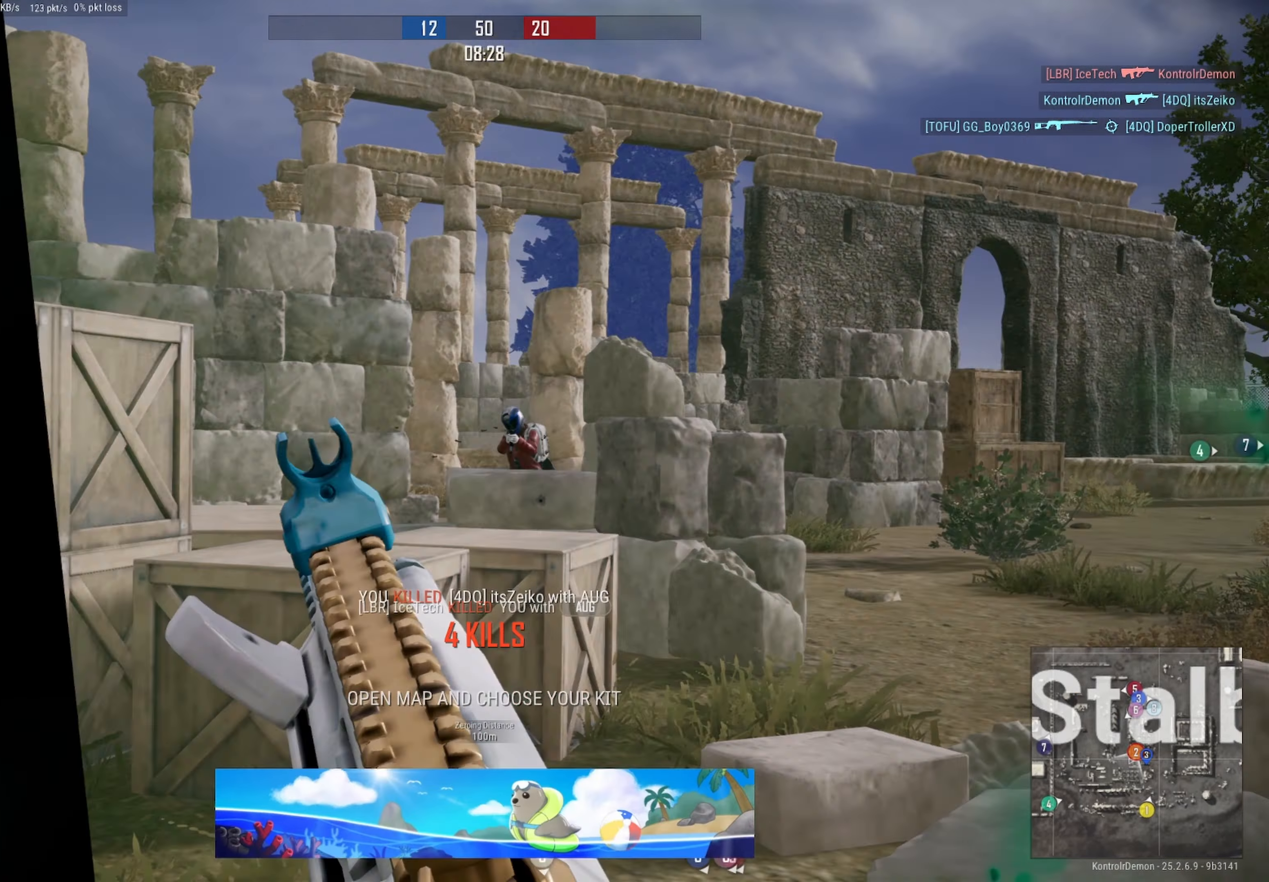
{"buttons": [], "left_stick": "center", "right_stick": "center", "events": [[17, "right_stick", "down-right"], [233, "R3", "up"], [250, "right_stick", "down-left"], [333, "L2", "up"], [333, "right_stick", "center"], [350, "R2", "up"], [500, "left_stick", "center"]]}
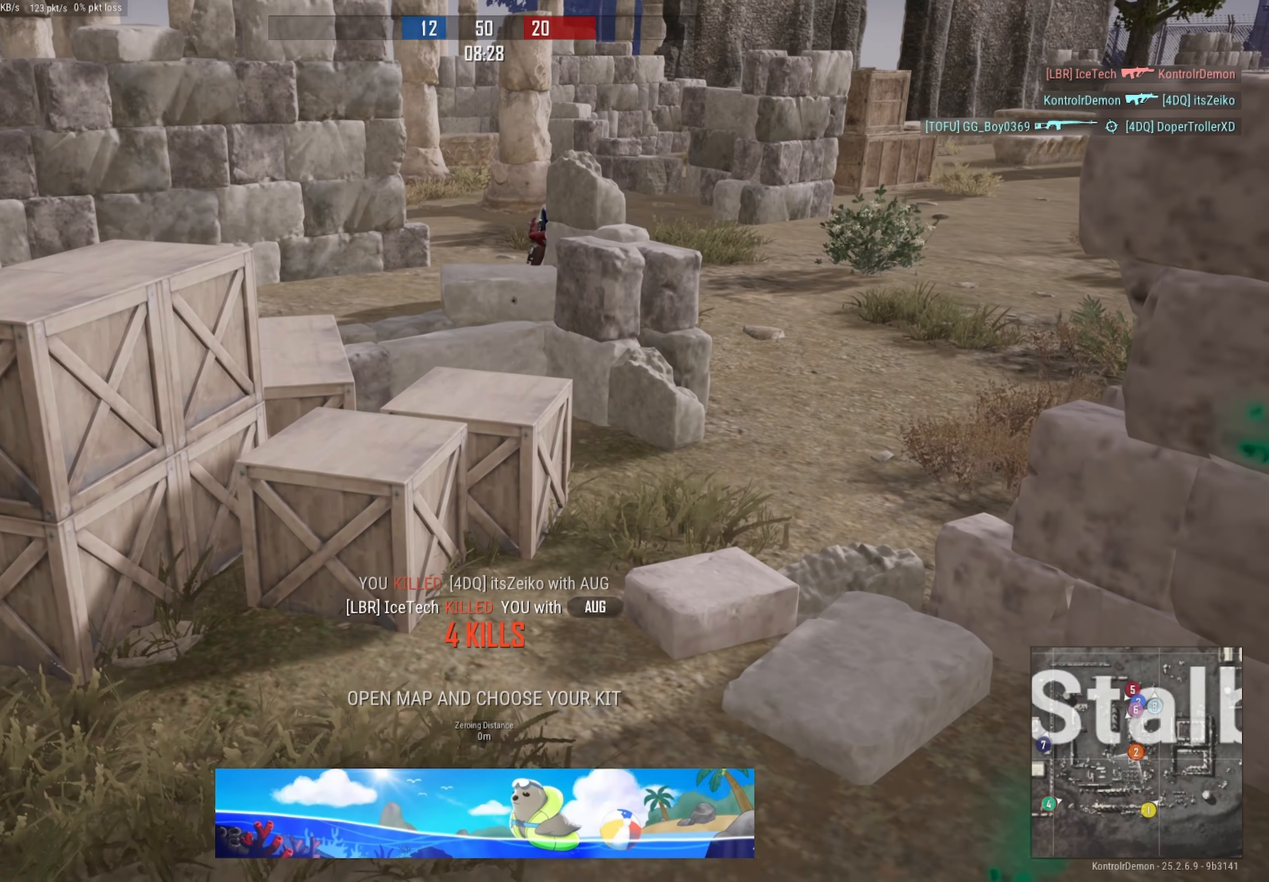
{"buttons": [], "left_stick": "center", "right_stick": "center", "events": []}
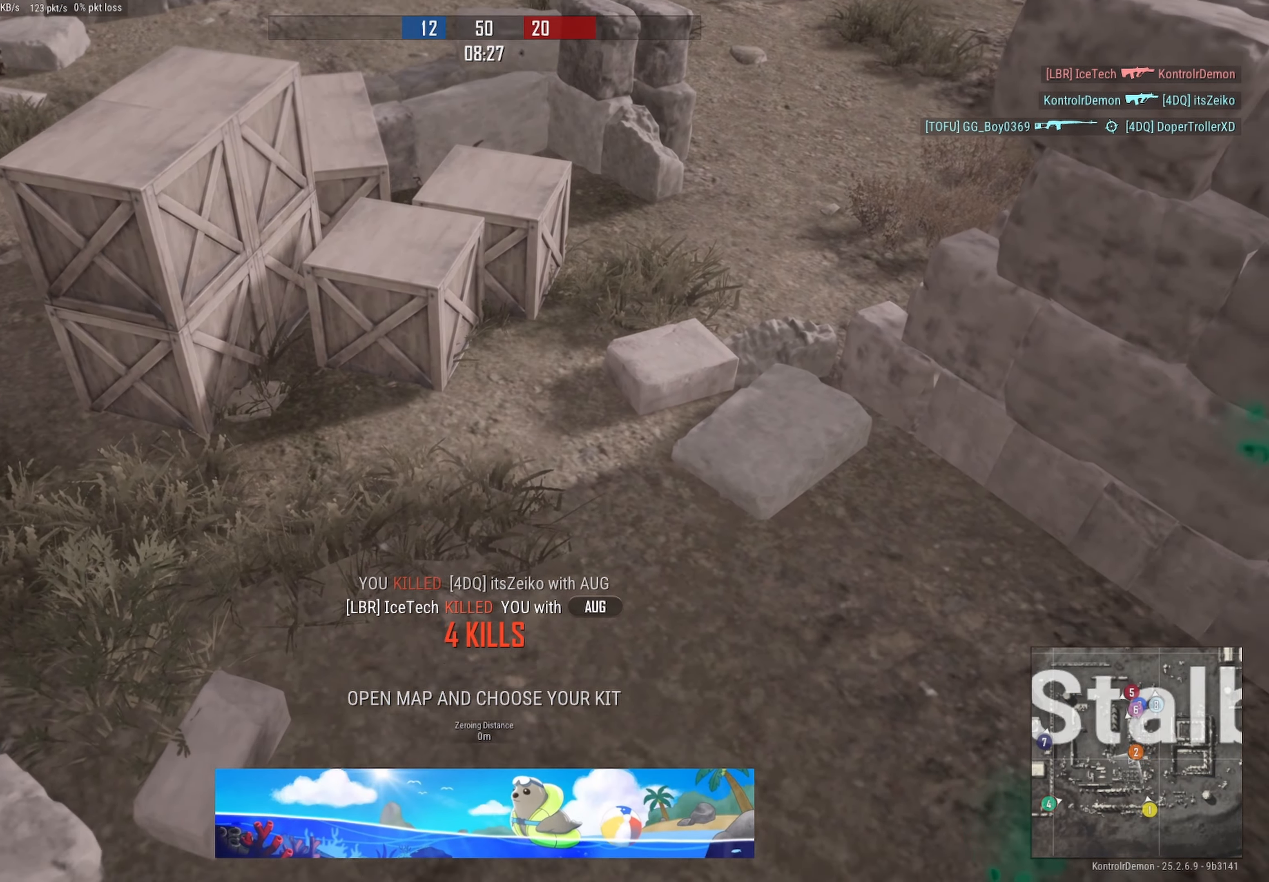
{"buttons": [], "left_stick": "center", "right_stick": "center", "events": []}
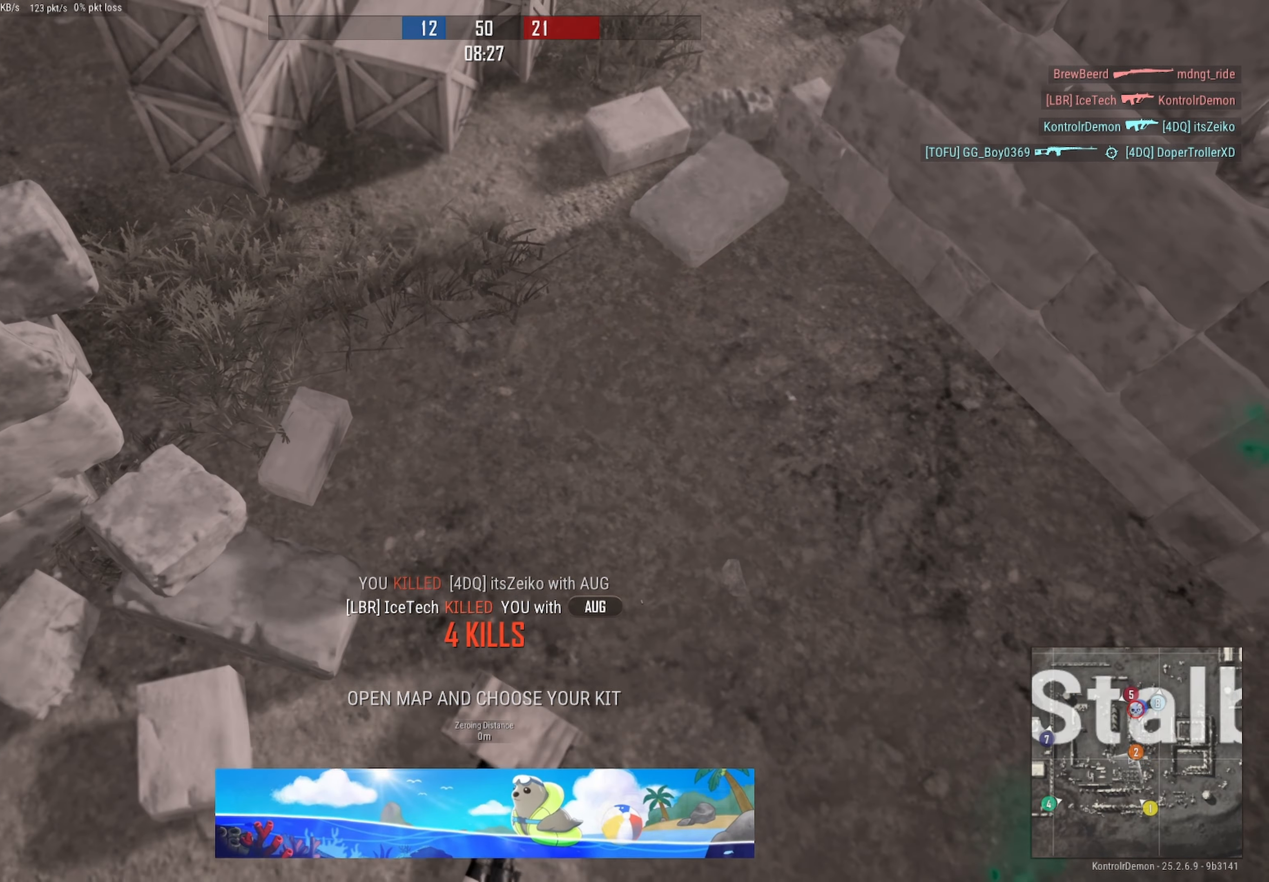
{"buttons": [], "left_stick": "center", "right_stick": "center", "events": []}
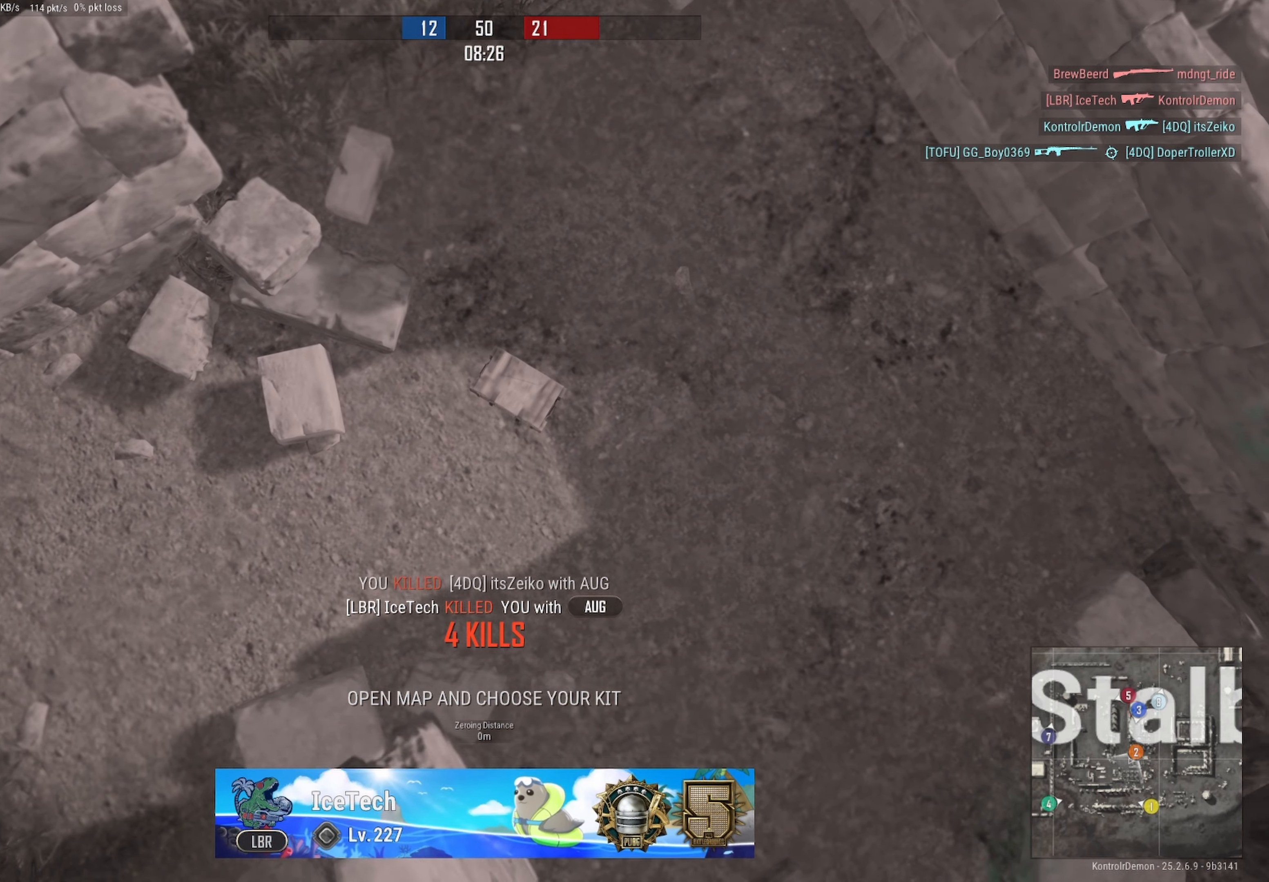
{"buttons": [], "left_stick": "center", "right_stick": "center", "events": []}
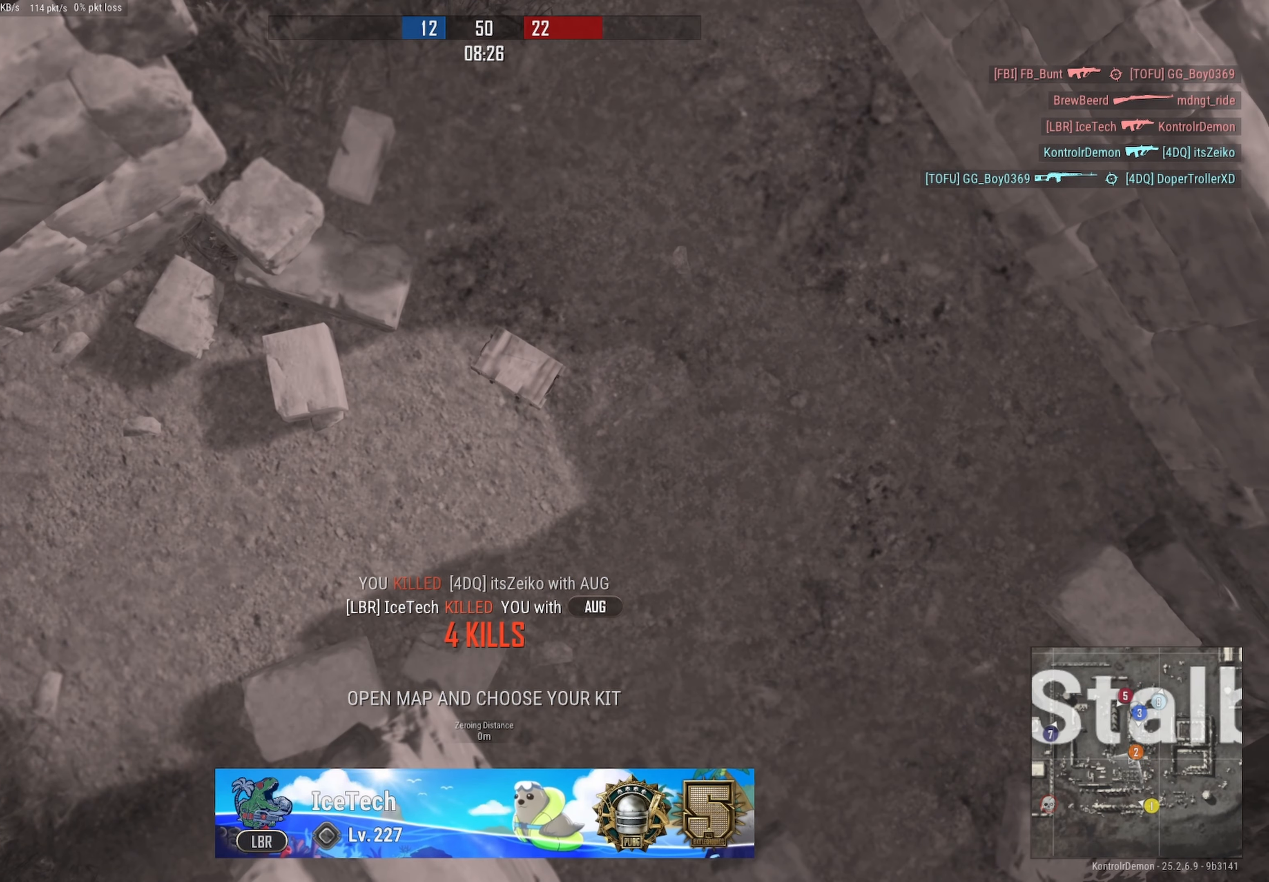
{"buttons": [], "left_stick": "center", "right_stick": "center", "events": []}
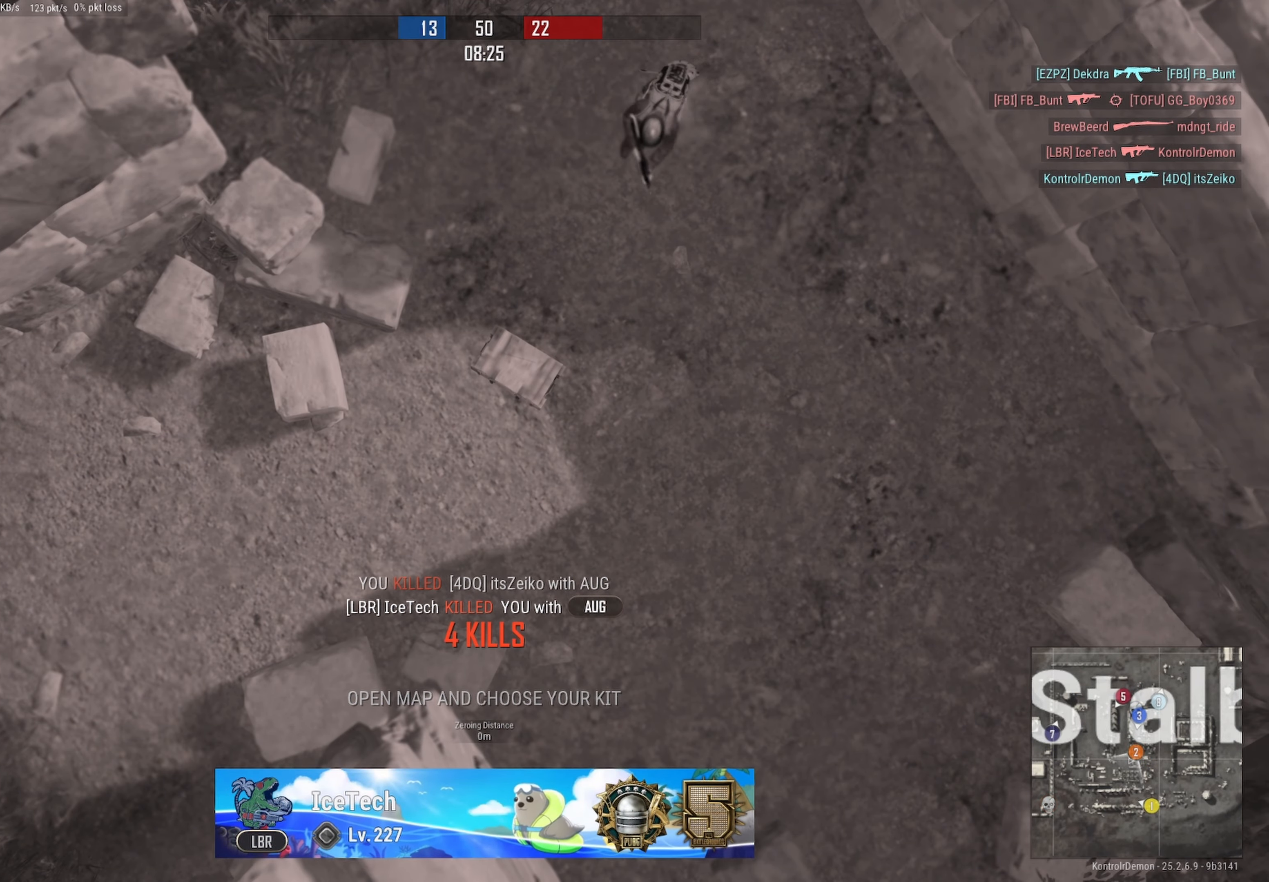
{"buttons": [], "left_stick": "center", "right_stick": "center", "events": []}
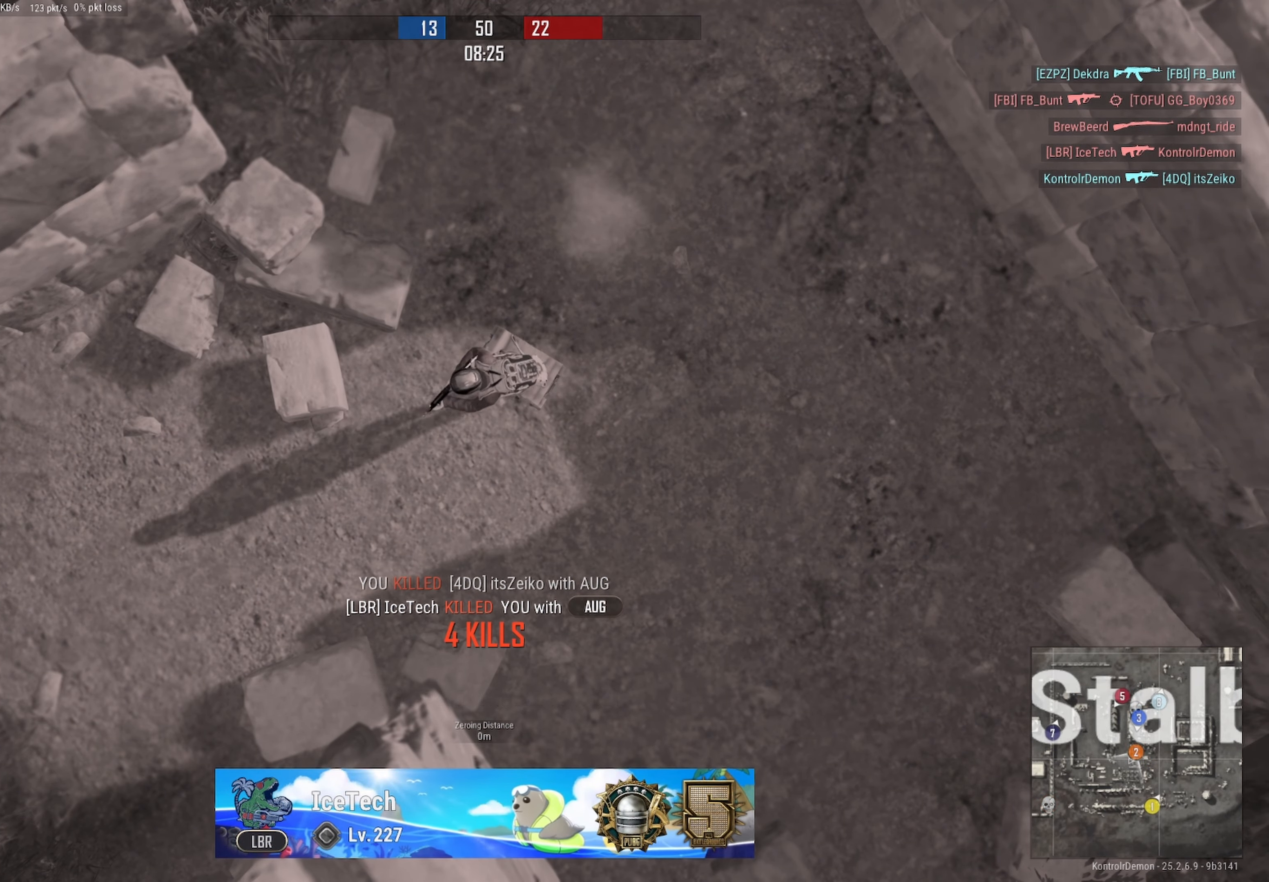
{"buttons": [], "left_stick": "center", "right_stick": "center", "events": [[17, "B", "down"], [133, "B", "up"]]}
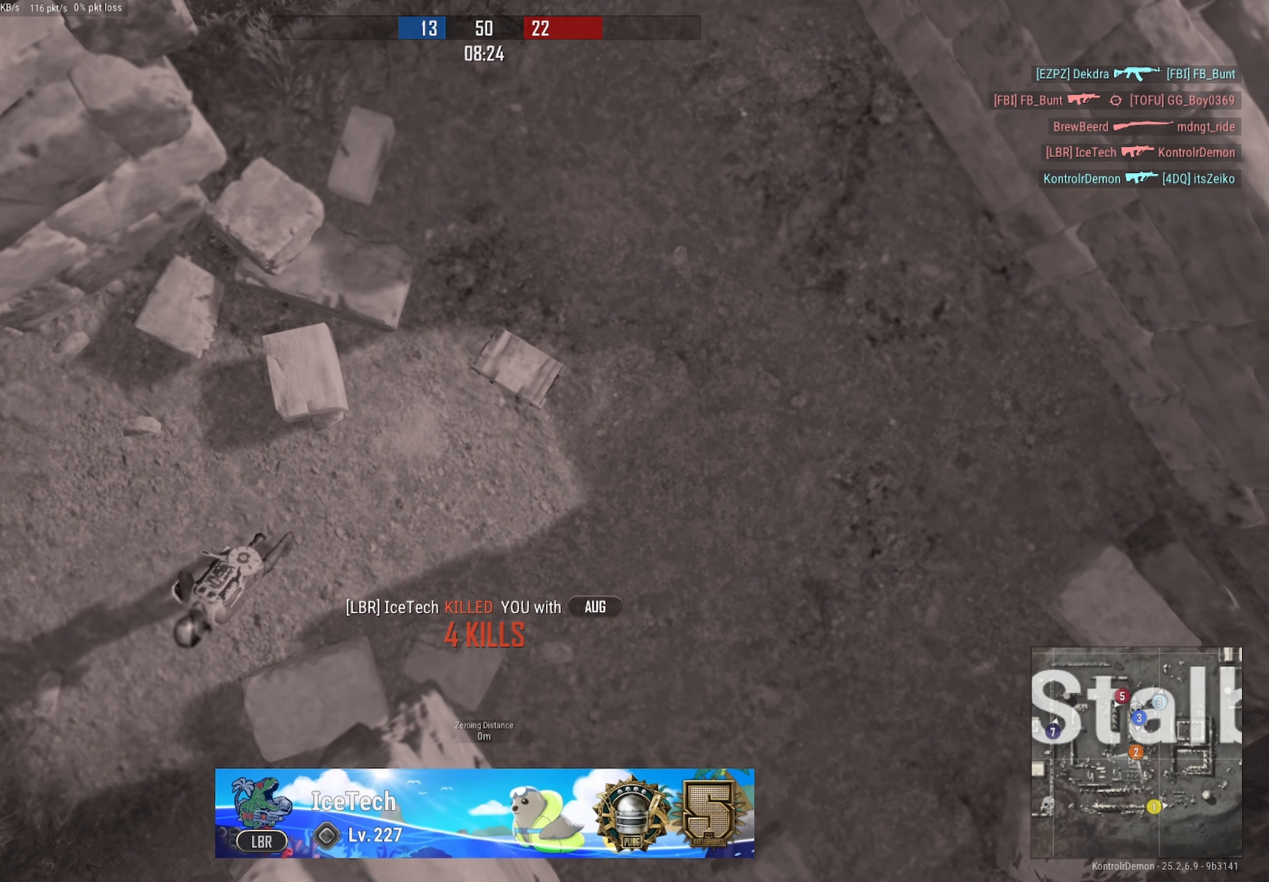
{"buttons": [], "left_stick": "center", "right_stick": "center", "events": []}
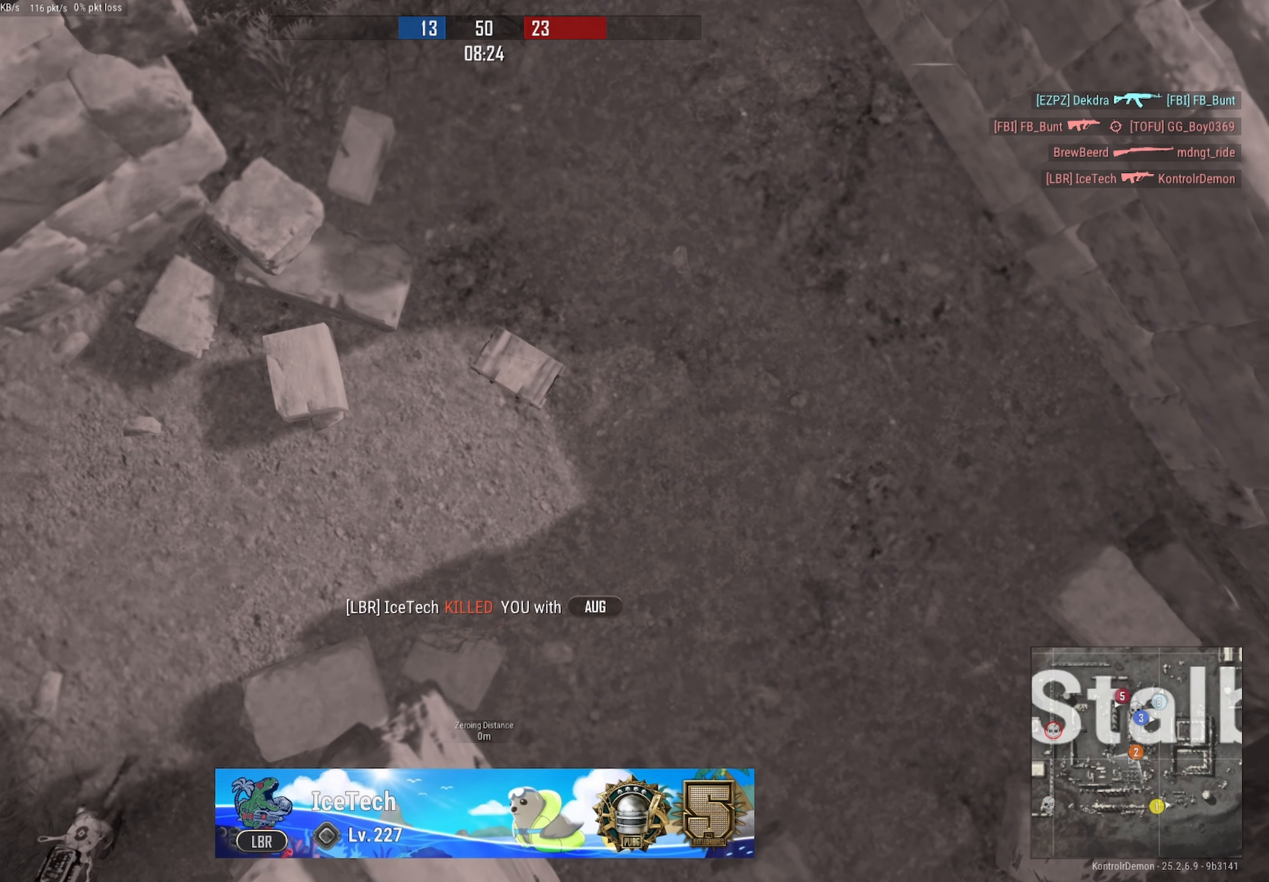
{"buttons": [], "left_stick": "center", "right_stick": "center", "events": []}
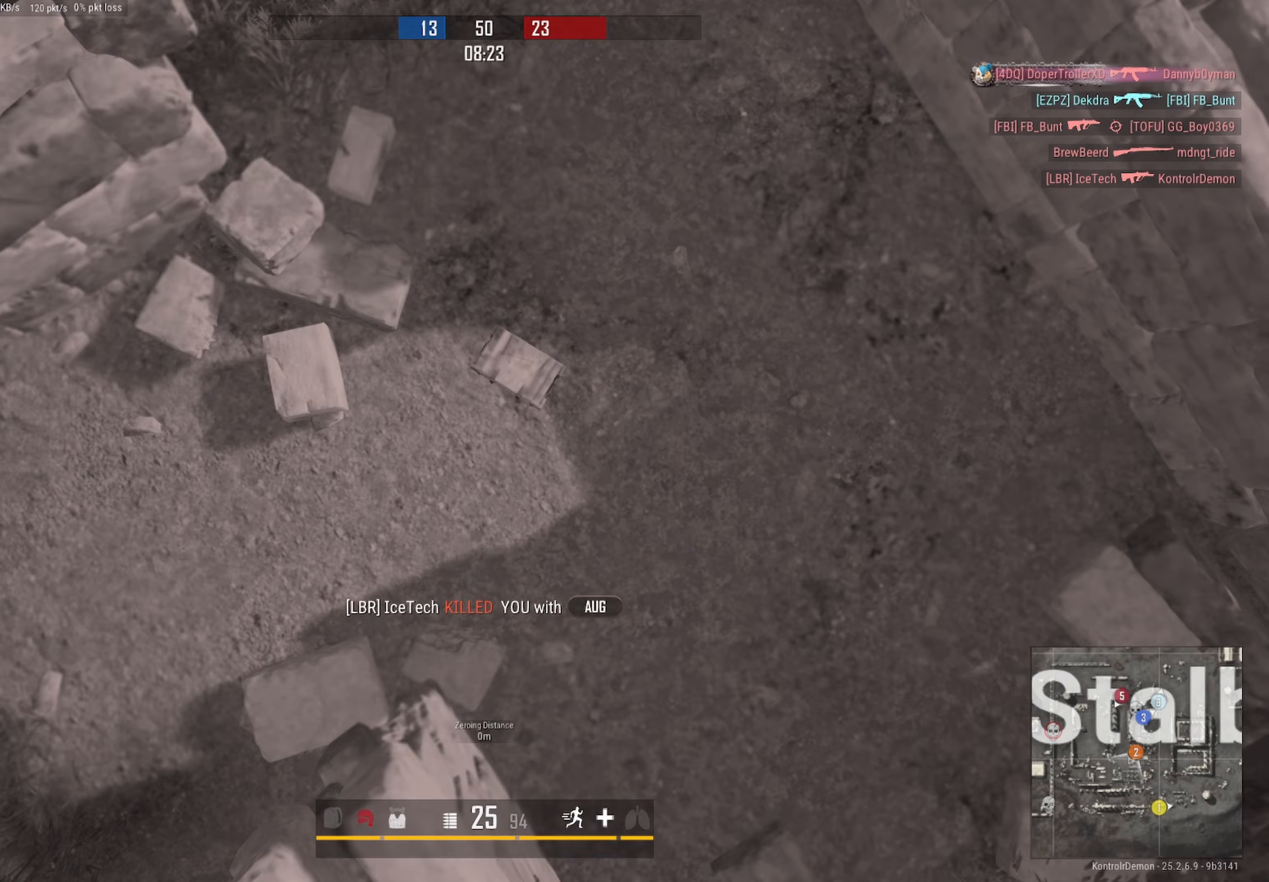
{"buttons": [], "left_stick": "up-left", "right_stick": "center", "events": [[484, "left_stick", "up-left"]]}
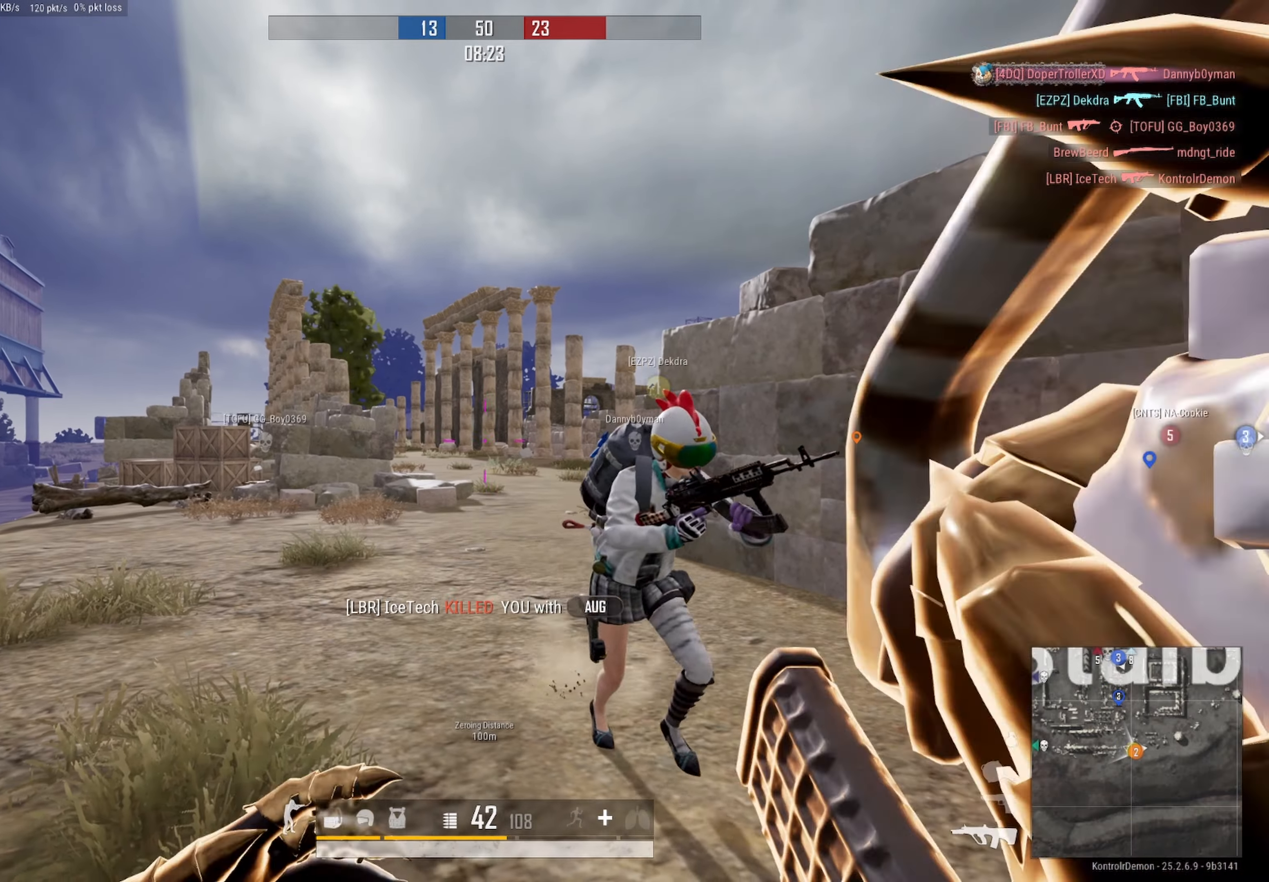
{"buttons": [], "left_stick": "up-left", "right_stick": "center", "events": [[100, "right_stick", "right"], [250, "right_stick", "left"], [334, "right_stick", "center"]]}
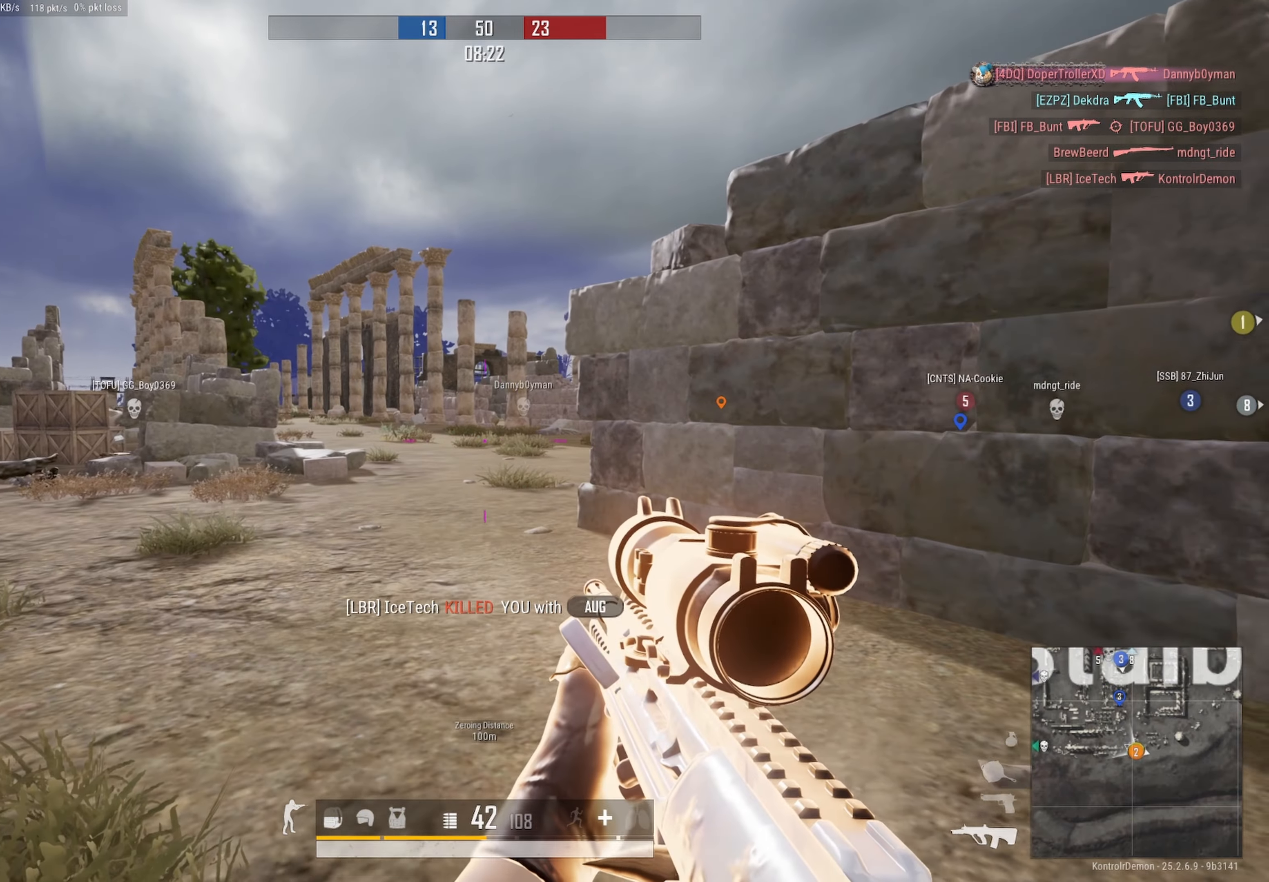
{"buttons": [], "left_stick": "up-left", "right_stick": "center", "events": [[17, "L3", "down"], [150, "right_stick", "right"], [167, "L3", "up"], [267, "right_stick", "center"]]}
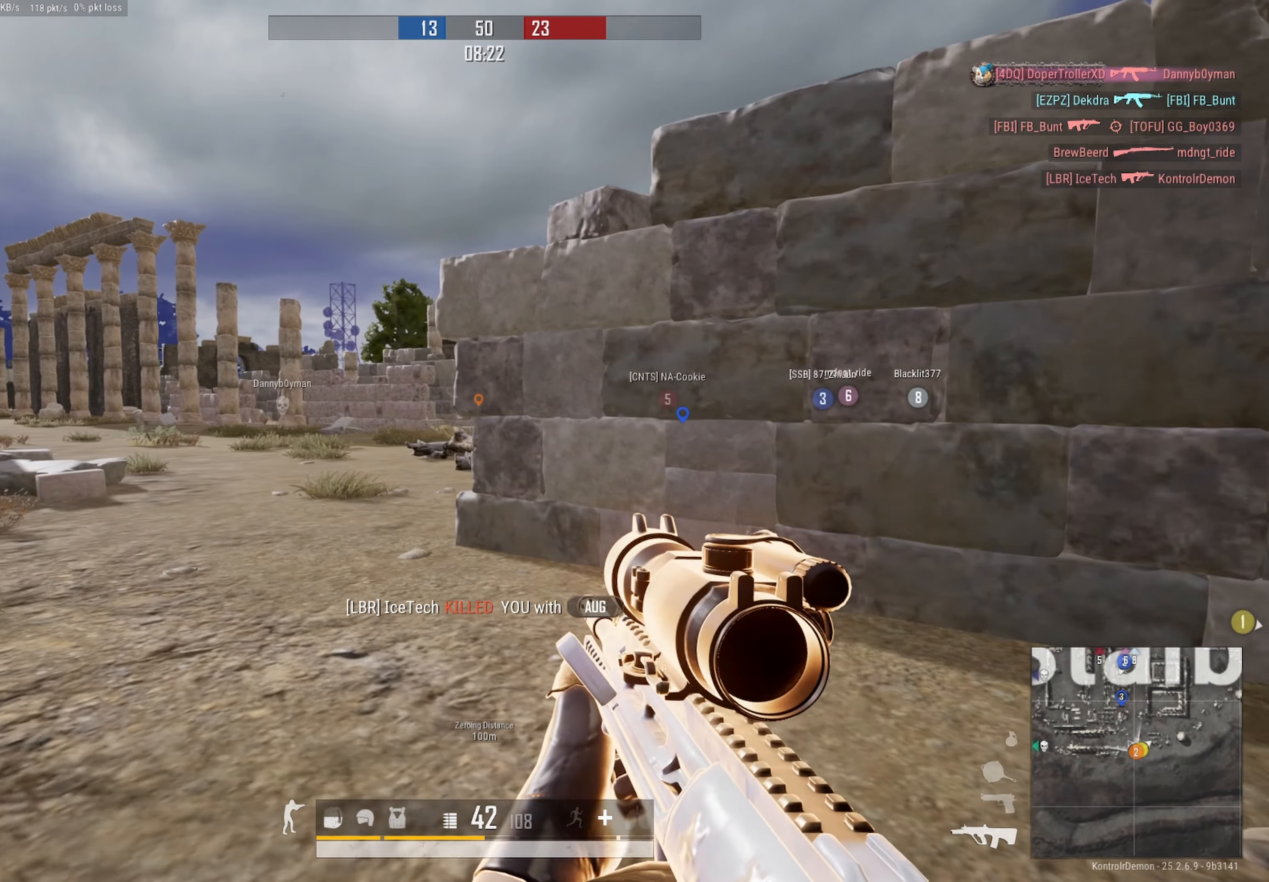
{"buttons": [], "left_stick": "up-left", "right_stick": "right", "events": [[384, "right_stick", "right"]]}
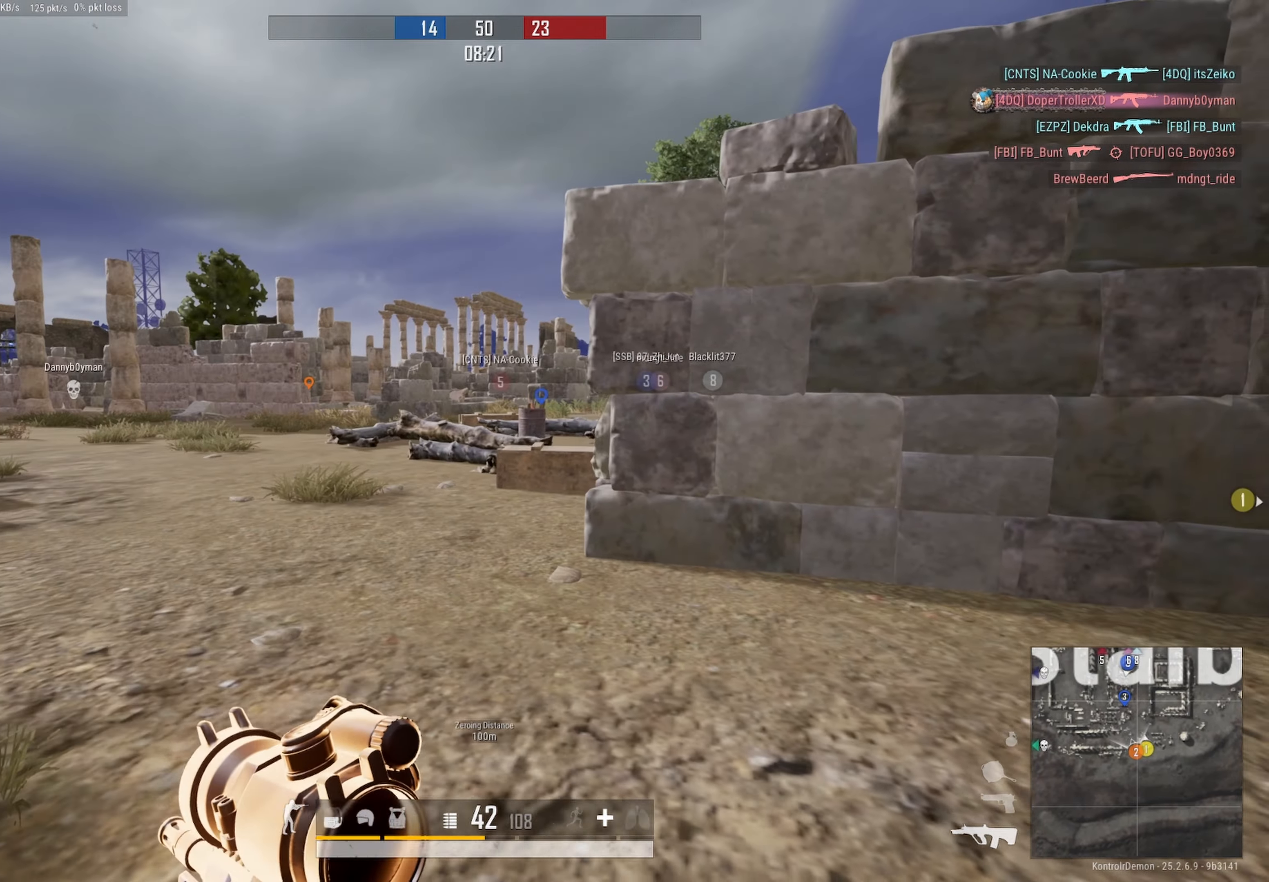
{"buttons": [], "left_stick": "up-left", "right_stick": "center", "events": [[17, "right_stick", "center"]]}
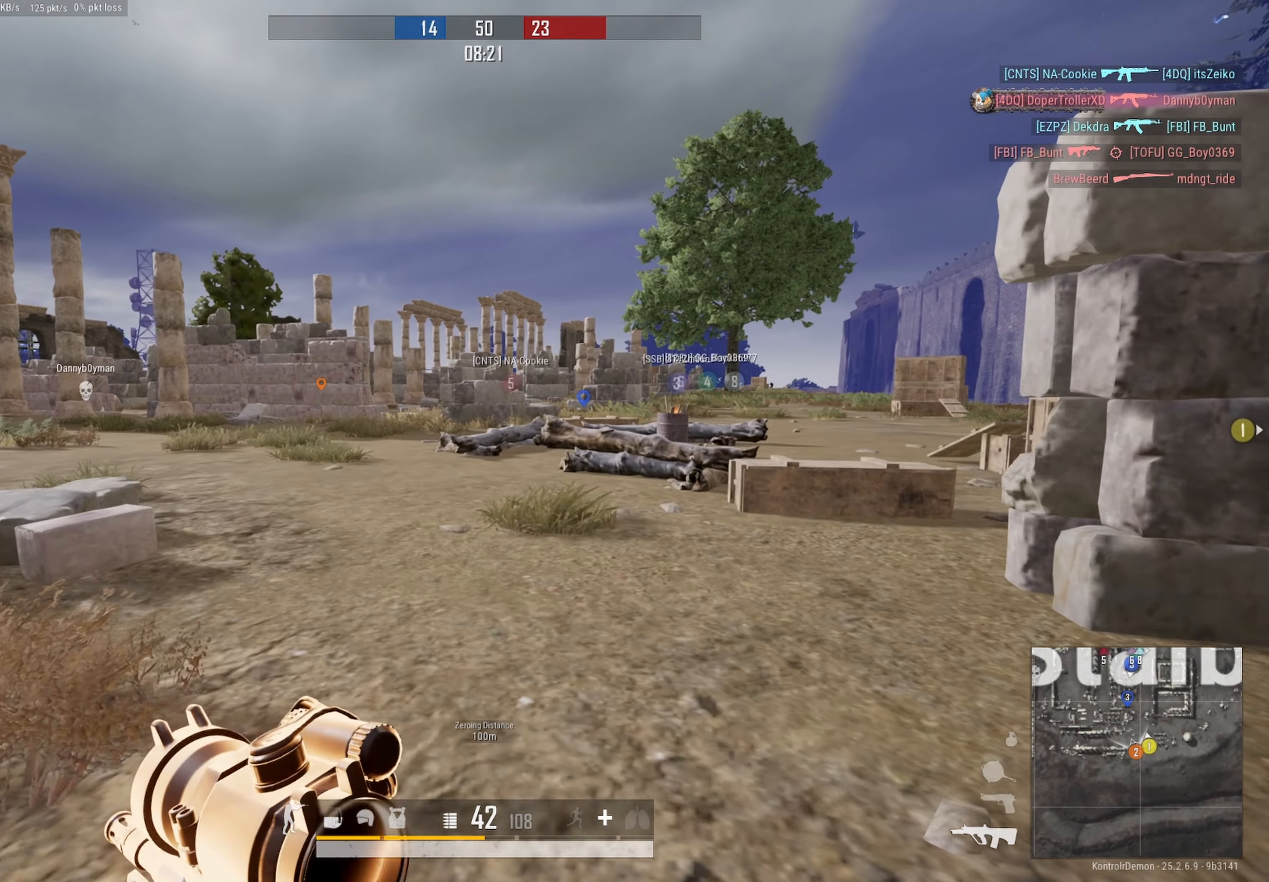
{"buttons": [], "left_stick": "up-right", "right_stick": "center", "events": [[134, "left_stick", "up"], [350, "right_stick", "right"], [484, "left_stick", "up-right"], [484, "right_stick", "center"]]}
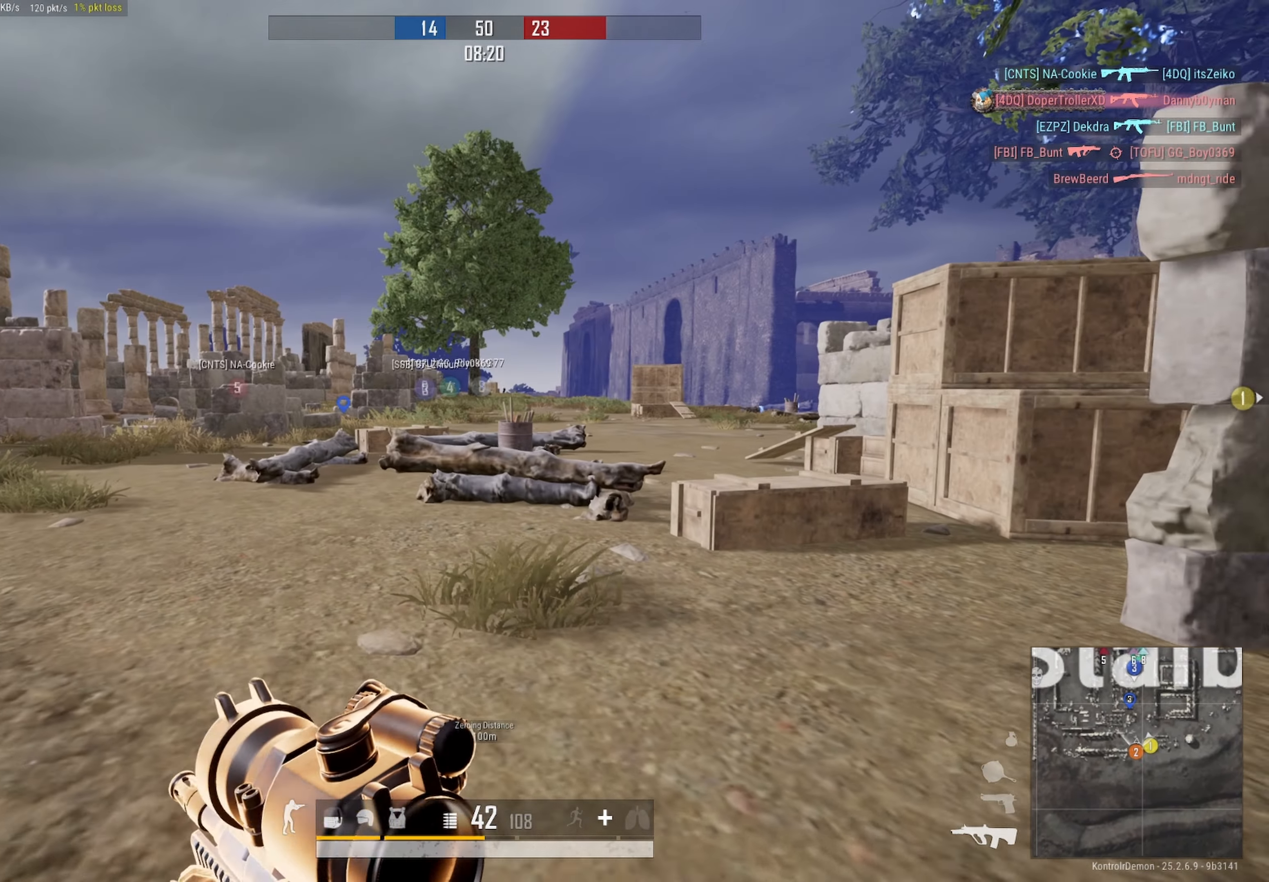
{"buttons": ["L2", "DPAD_LEFT"], "left_stick": "right", "right_stick": "up", "events": [[67, "left_stick", "right"], [284, "right_stick", "up"], [334, "L2", "down"], [367, "DPAD_LEFT", "down"]]}
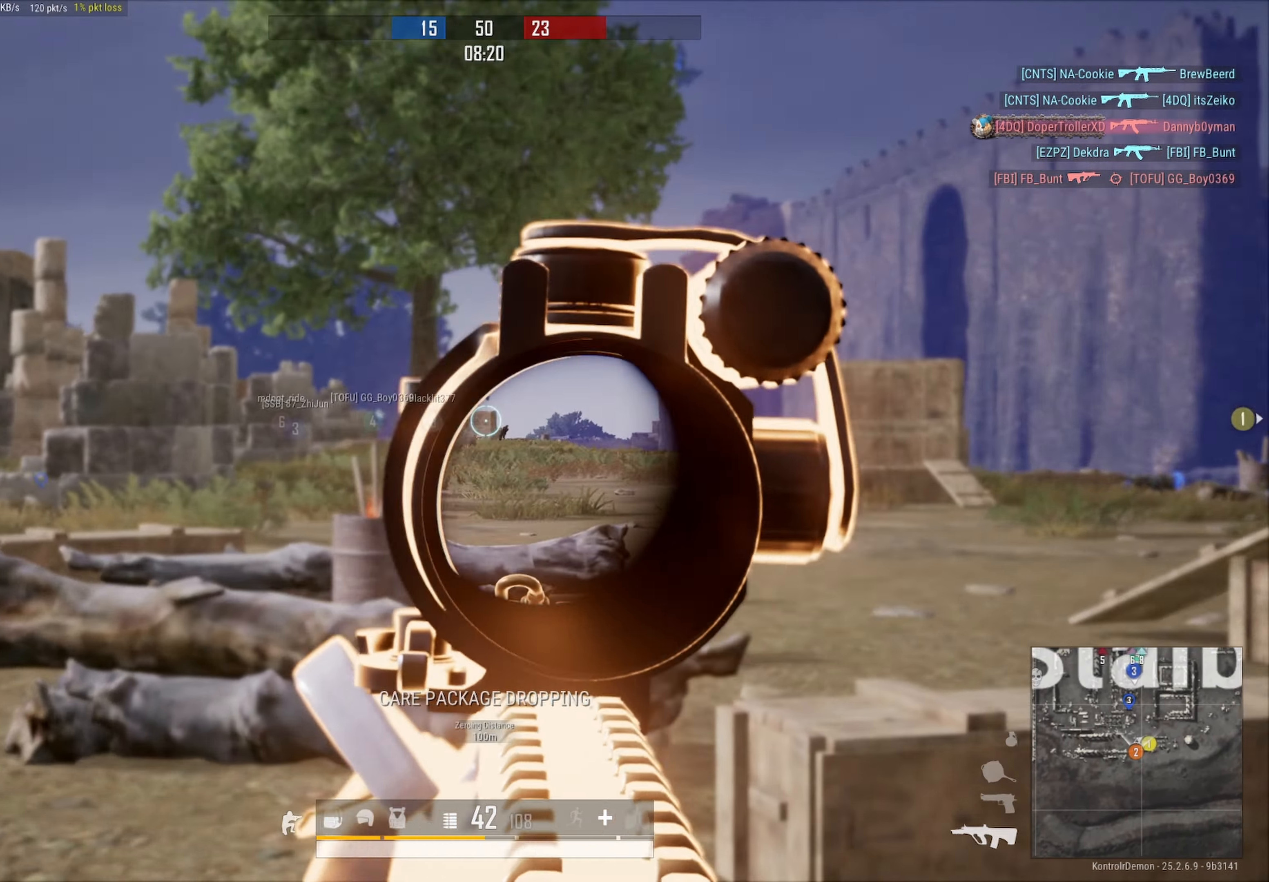
{"buttons": ["L2", "R2", "DPAD_LEFT"], "left_stick": "right", "right_stick": "down-left", "events": [[50, "right_stick", "center"], [167, "right_stick", "down-right"], [284, "R2", "down"], [284, "right_stick", "center"], [350, "right_stick", "down"], [500, "right_stick", "down-left"]]}
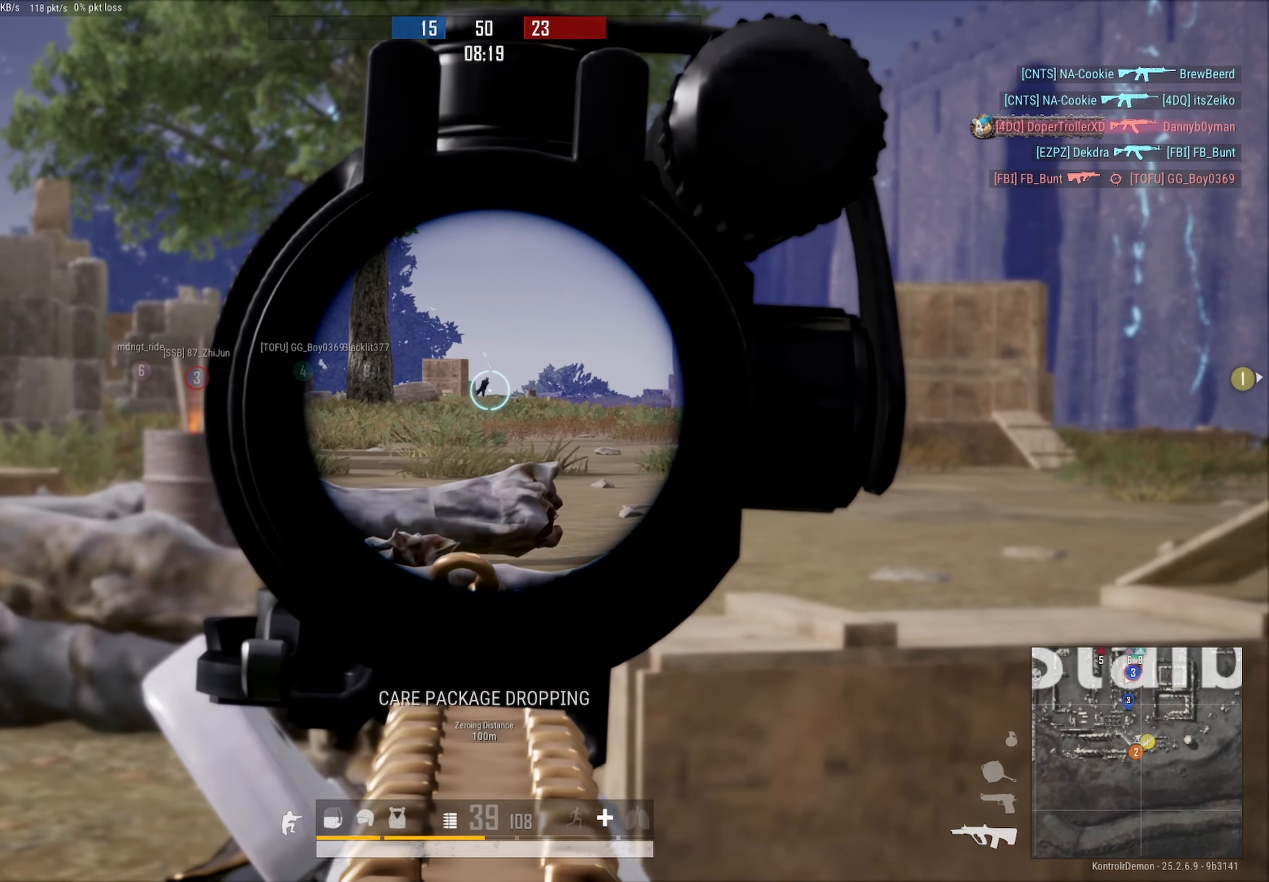
{"buttons": ["L2", "R2", "DPAD_LEFT"], "left_stick": "center", "right_stick": "down", "events": [[50, "left_stick", "center"], [100, "R3", "down"], [100, "right_stick", "center"], [184, "right_stick", "down"], [384, "R3", "up"]]}
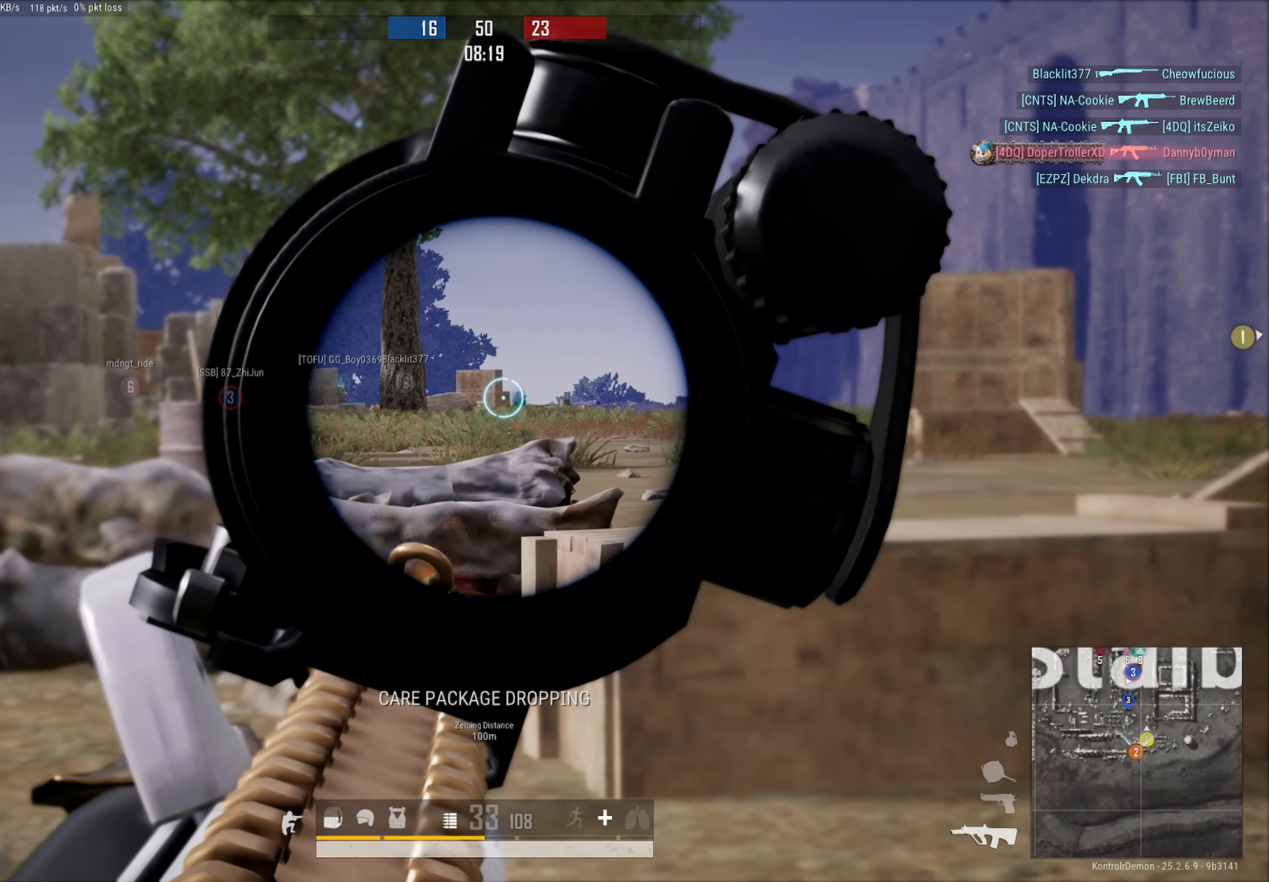
{"buttons": ["L2", "R2", "DPAD_LEFT"], "left_stick": "center", "right_stick": "down", "events": []}
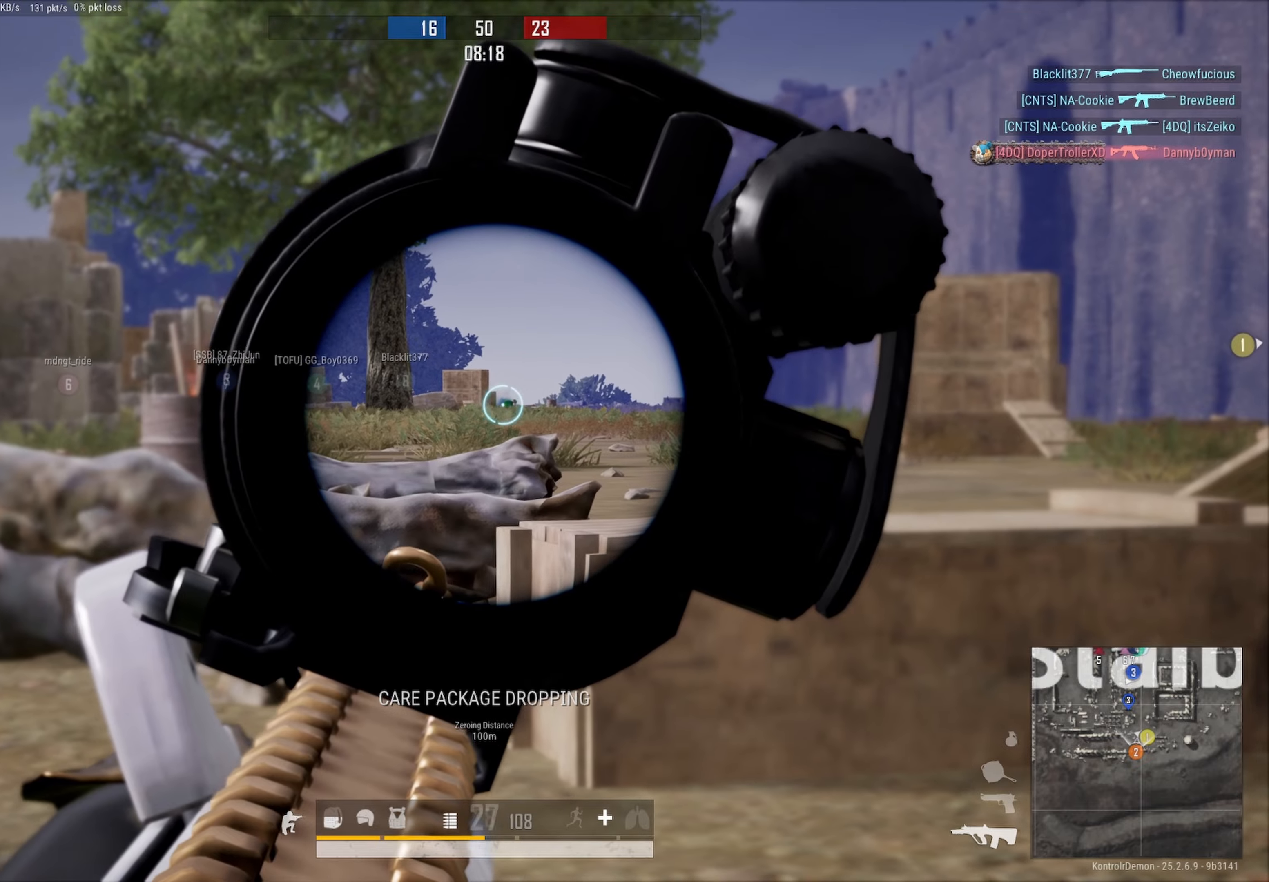
{"buttons": [], "left_stick": "up-left", "right_stick": "center", "events": [[50, "DPAD_LEFT", "up"], [66, "left_stick", "left"], [100, "L2", "up"], [100, "R2", "up"], [150, "right_stick", "left"], [183, "left_stick", "up-left"], [383, "right_stick", "center"]]}
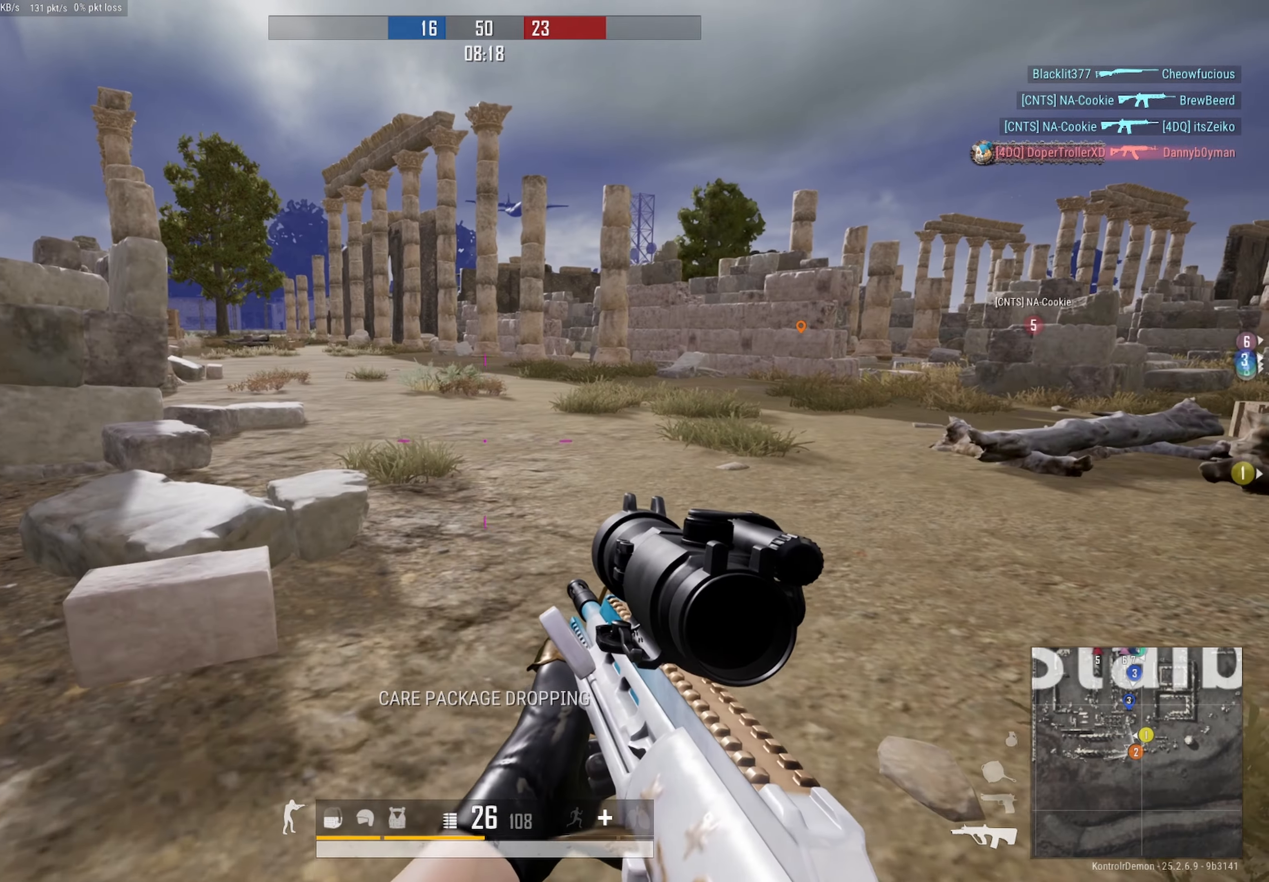
{"buttons": [], "left_stick": "up-right", "right_stick": "center", "events": [[16, "L3", "down"], [183, "L3", "up"], [233, "left_stick", "up"], [500, "left_stick", "up-right"]]}
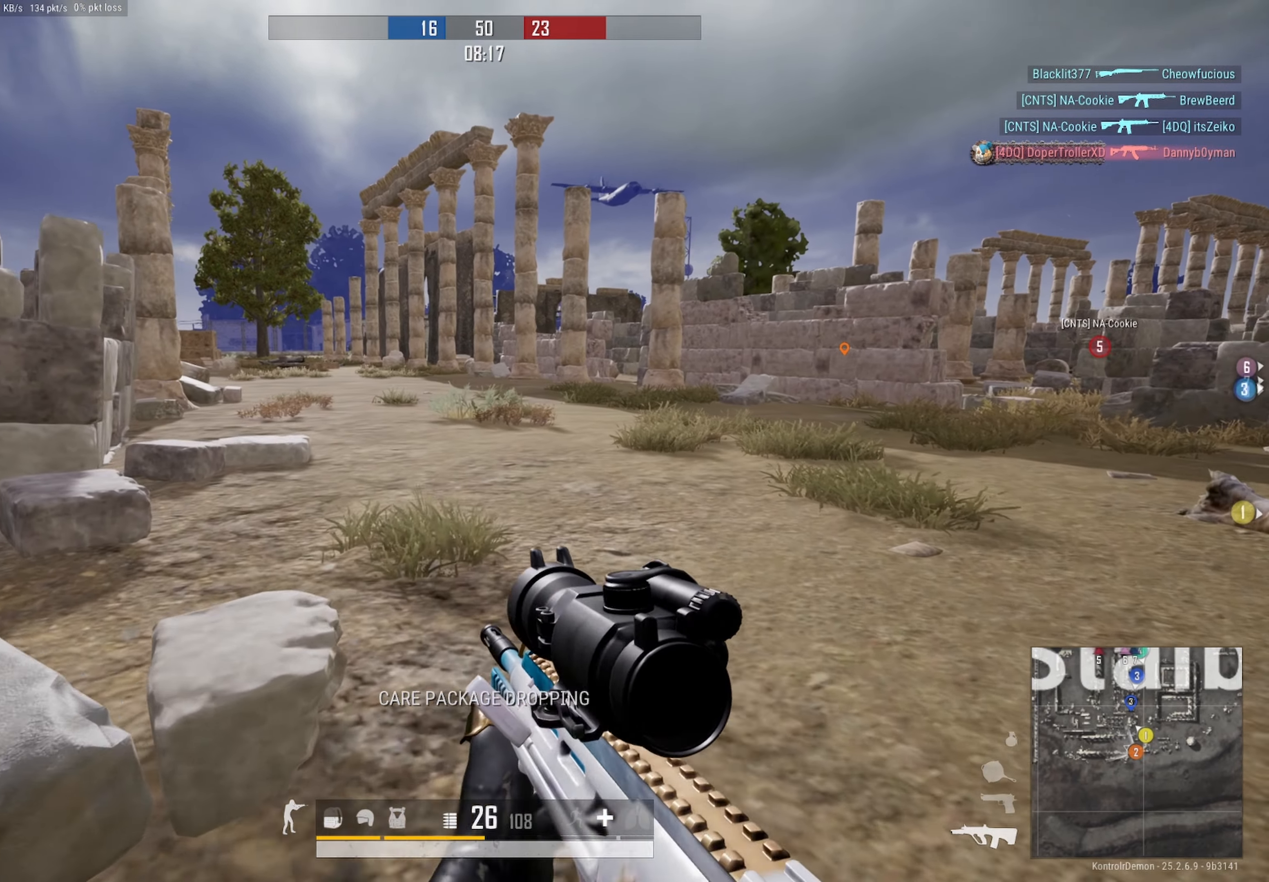
{"buttons": [], "left_stick": "up-right", "right_stick": "center", "events": [[216, "right_stick", "right"], [316, "right_stick", "center"]]}
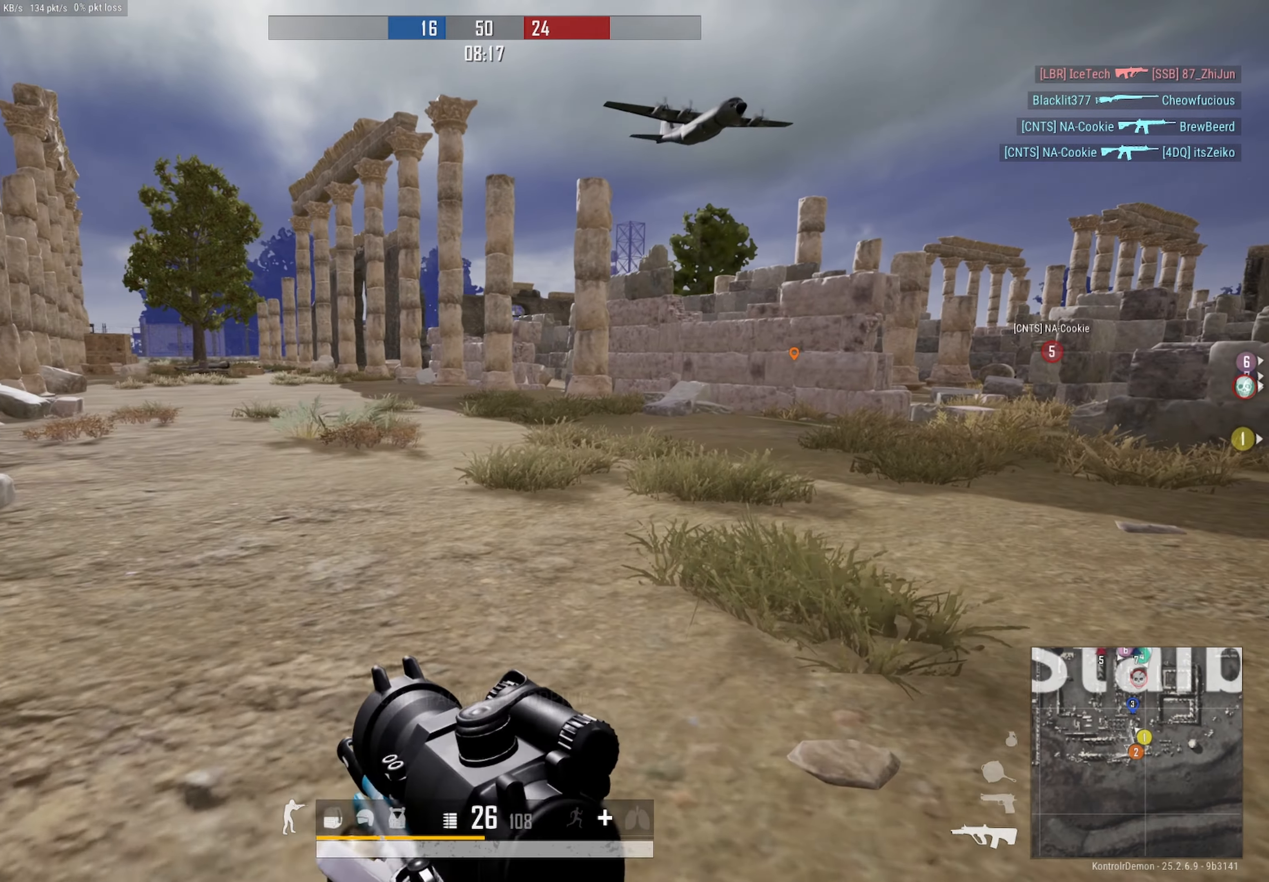
{"buttons": [], "left_stick": "up-right", "right_stick": "center", "events": []}
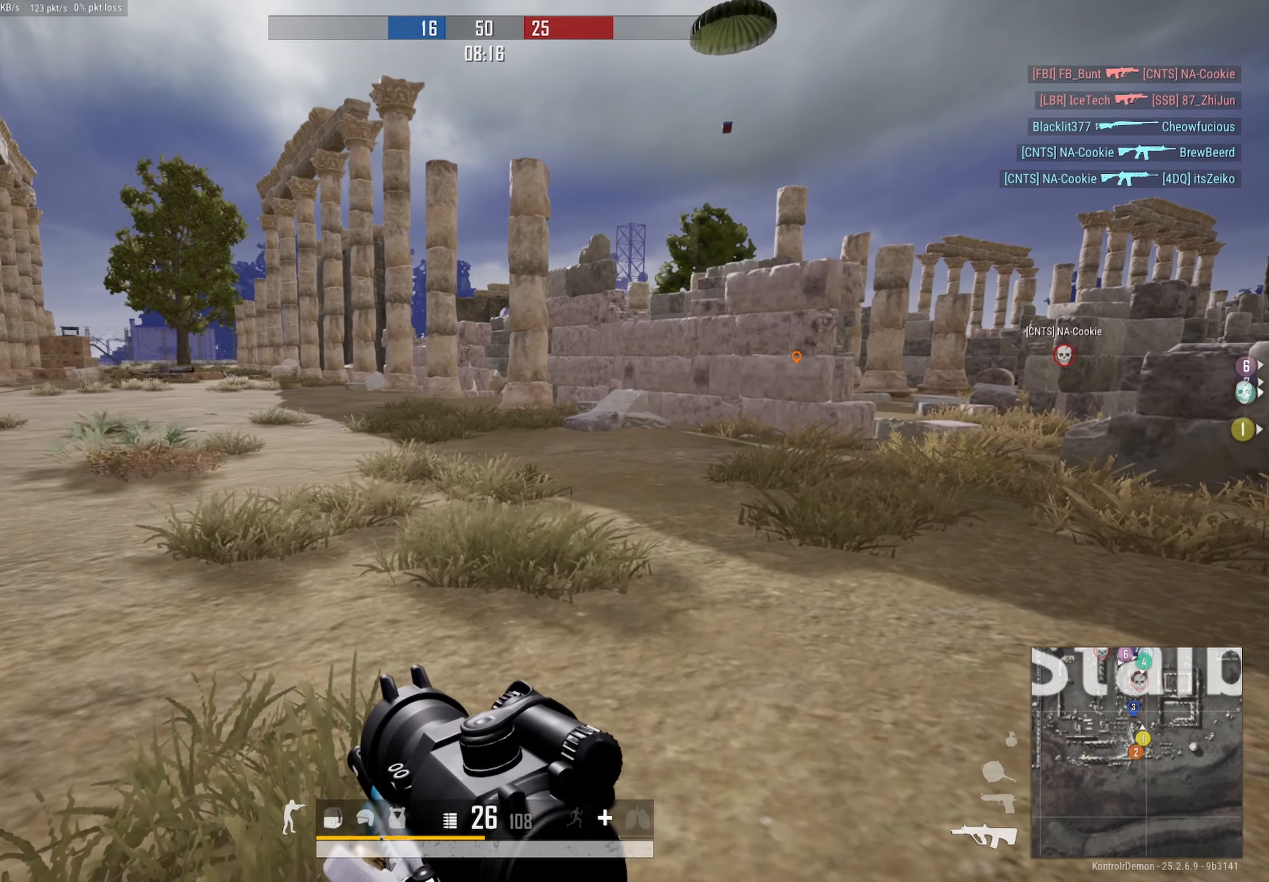
{"buttons": [], "left_stick": "up", "right_stick": "left", "events": [[316, "right_stick", "right"], [383, "left_stick", "up"], [500, "right_stick", "left"]]}
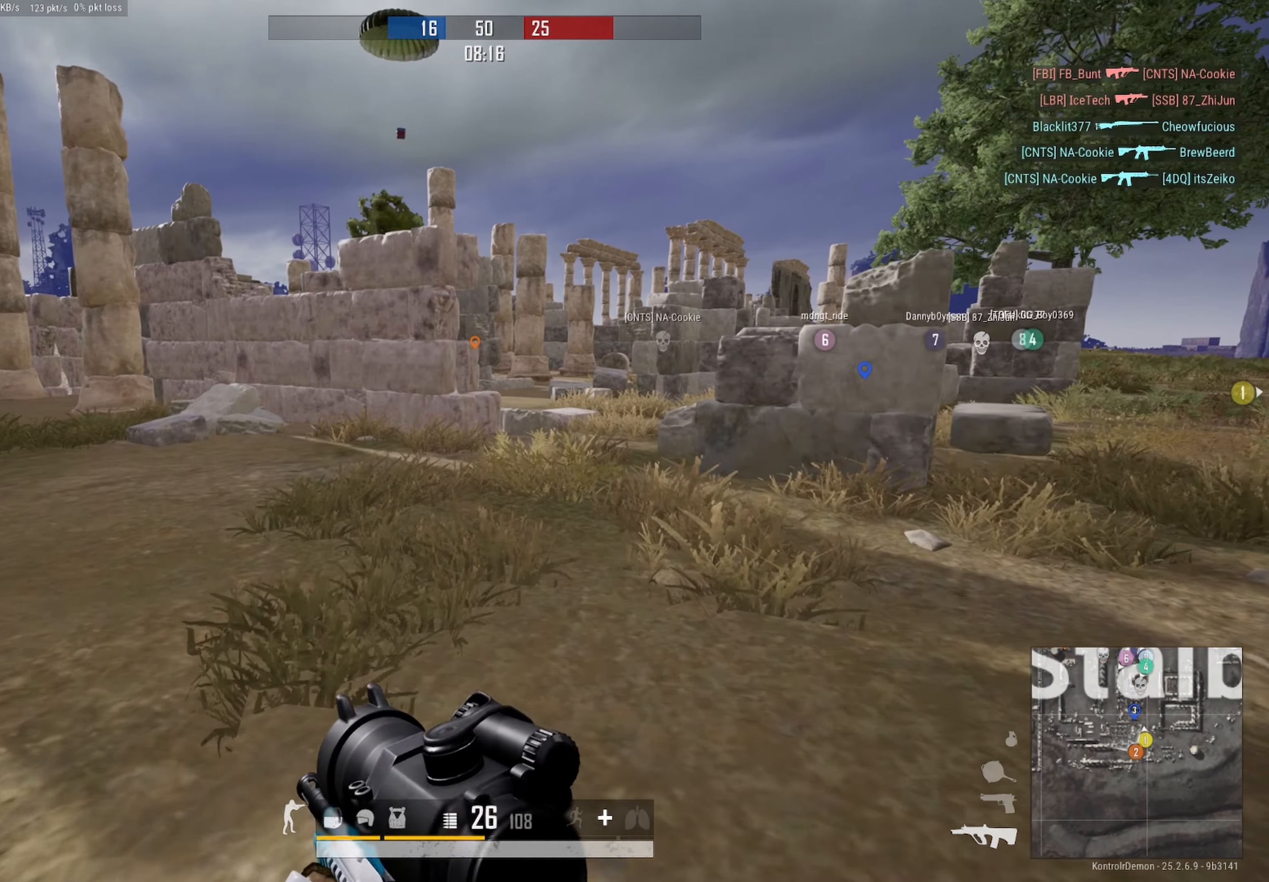
{"buttons": [], "left_stick": "up-right", "right_stick": "left", "events": [[66, "right_stick", "center"], [350, "right_stick", "left"], [383, "left_stick", "up-right"]]}
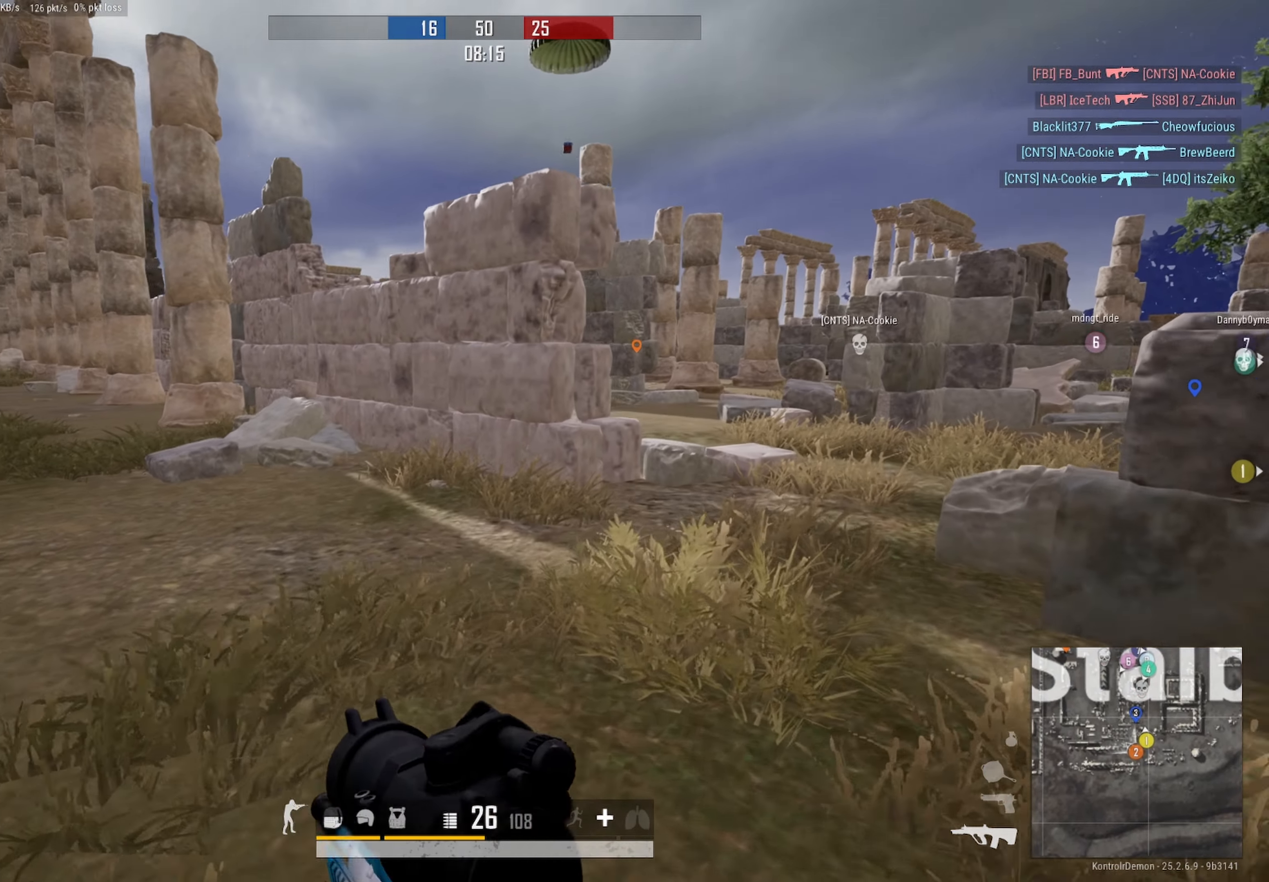
{"buttons": [], "left_stick": "up-right", "right_stick": "center", "events": [[33, "right_stick", "center"], [233, "left_stick", "up"], [500, "left_stick", "up-right"]]}